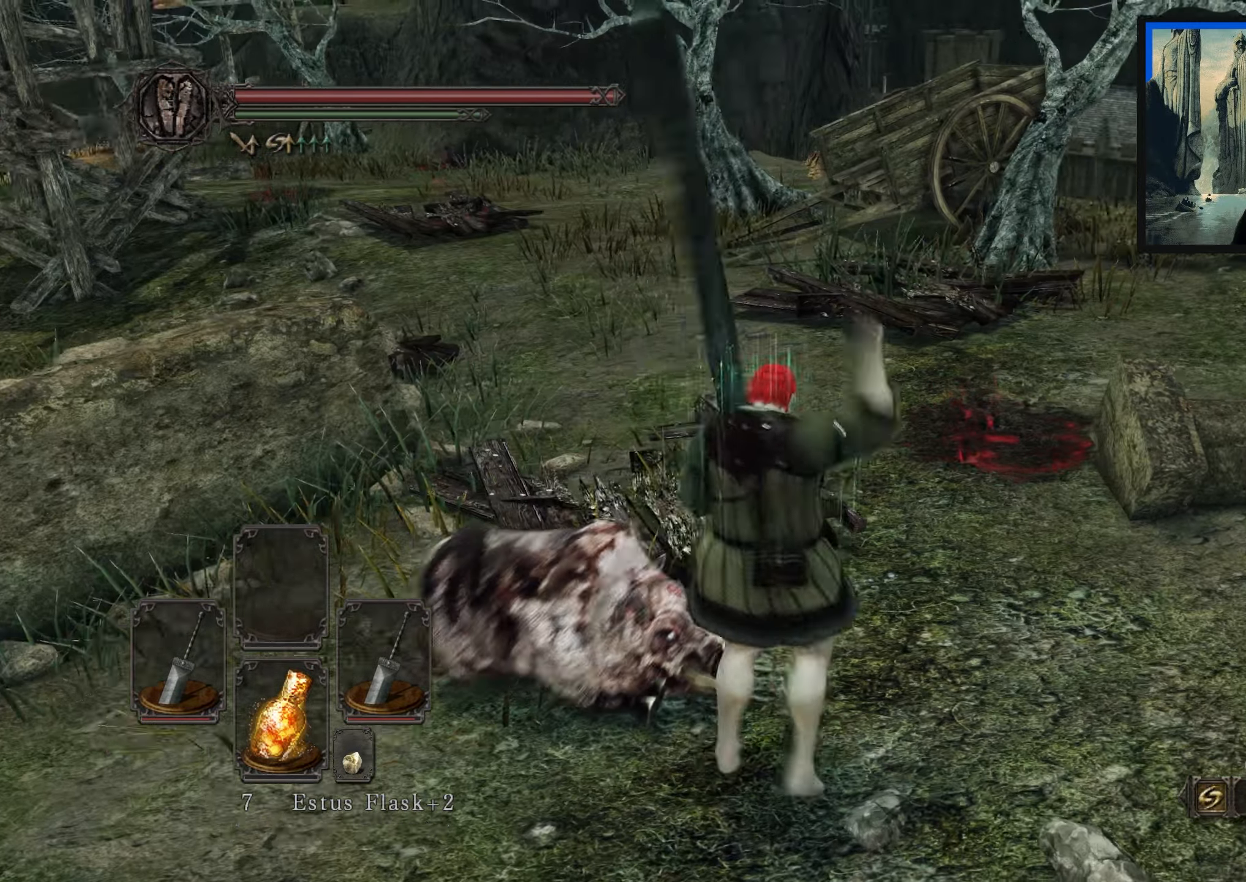
Gameplay with a controller (Xbox layout); each line is a JSON object with the inputs held at the frame after it. "events" lists button and stick changes between this image and that frame as [ms after this image, input, new state], when the widget could be followed in between.
{"buttons": [], "left_stick": "up-left", "right_stick": "center", "events": [[233, "left_stick", "up"], [233, "right_stick", "center"], [483, "left_stick", "up-left"]]}
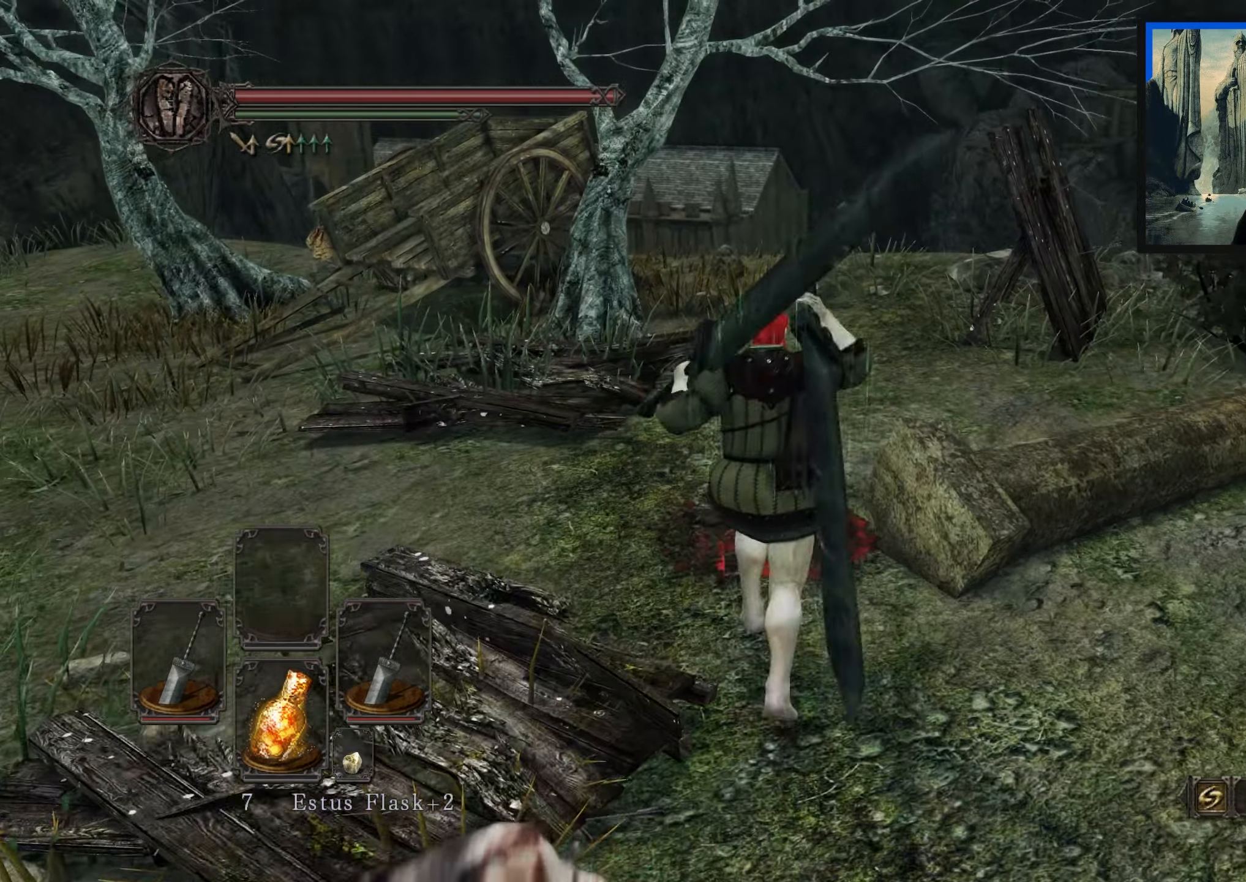
{"buttons": [], "left_stick": "up-left", "right_stick": "down-left", "events": [[133, "right_stick", "left"], [200, "right_stick", "down-left"]]}
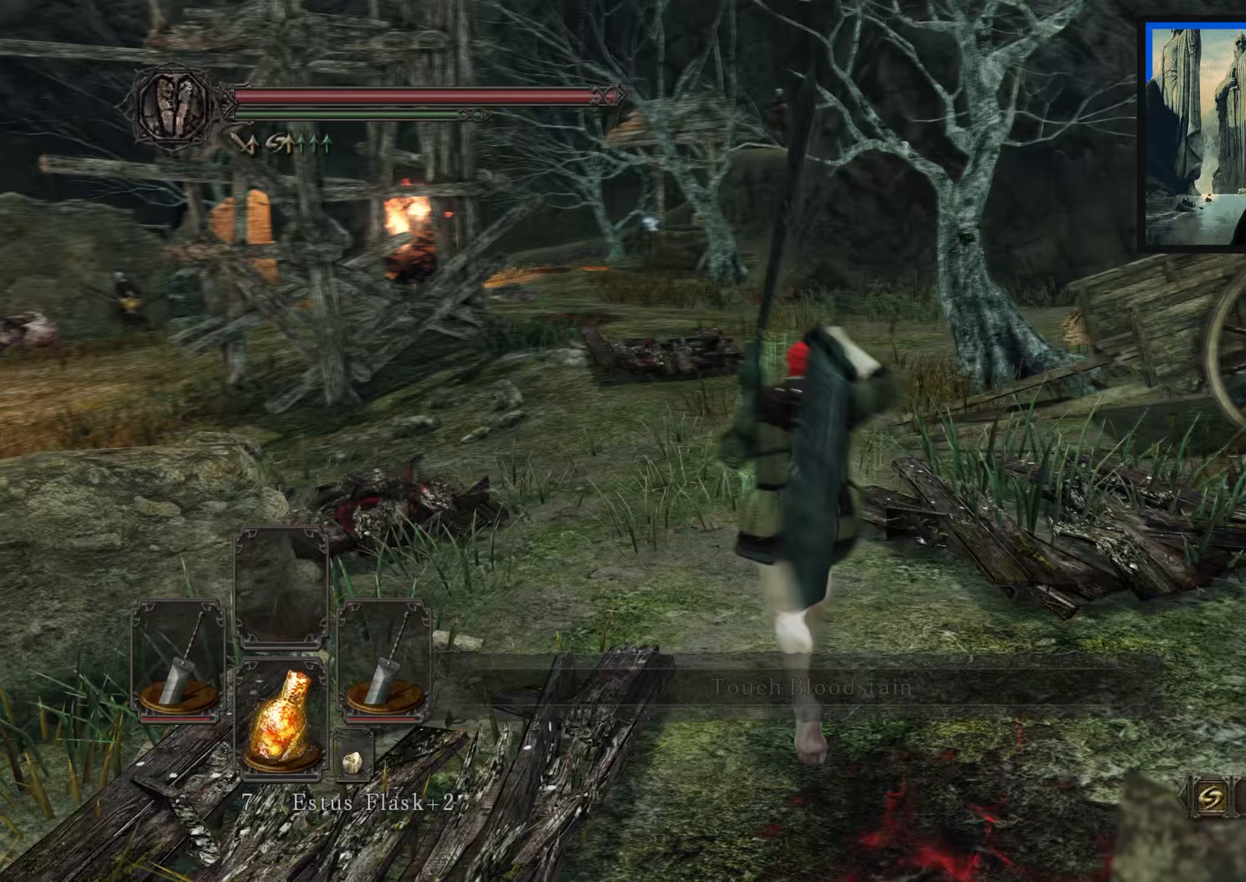
{"buttons": [], "left_stick": "up-left", "right_stick": "down-left", "events": [[17, "right_stick", "center"], [250, "right_stick", "down-left"]]}
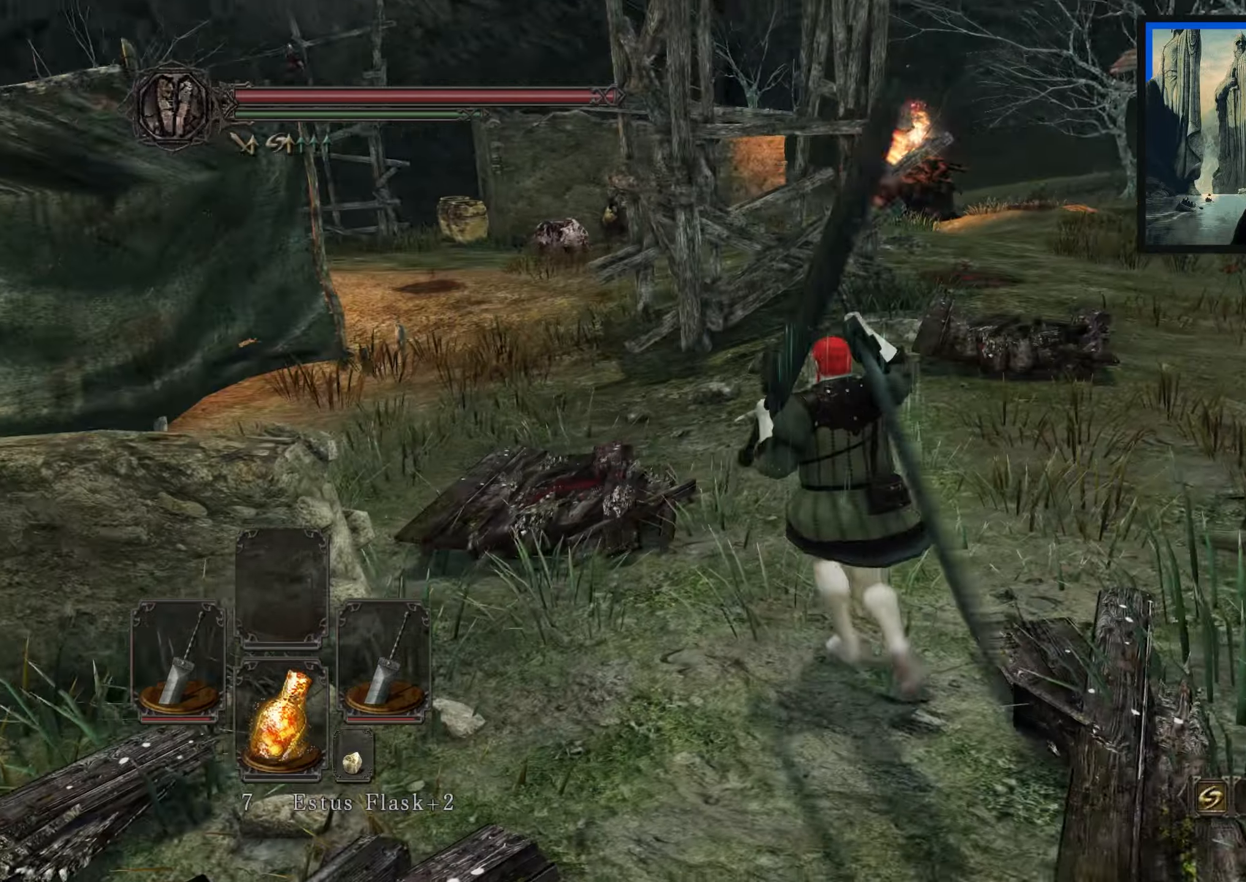
{"buttons": [], "left_stick": "center", "right_stick": "left", "events": [[167, "right_stick", "center"], [433, "right_stick", "left"], [450, "left_stick", "center"]]}
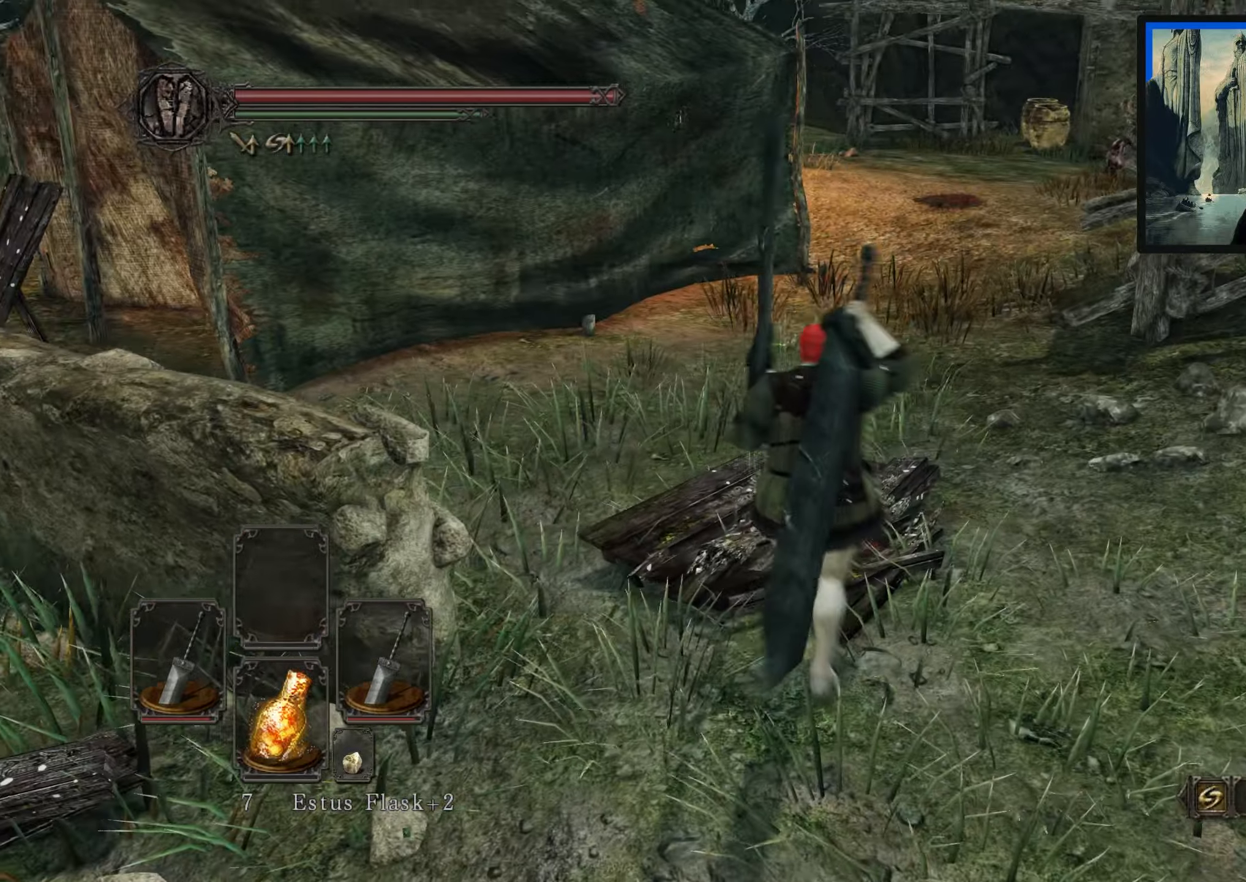
{"buttons": [], "left_stick": "up", "right_stick": "center", "events": [[183, "left_stick", "up"], [200, "right_stick", "center"]]}
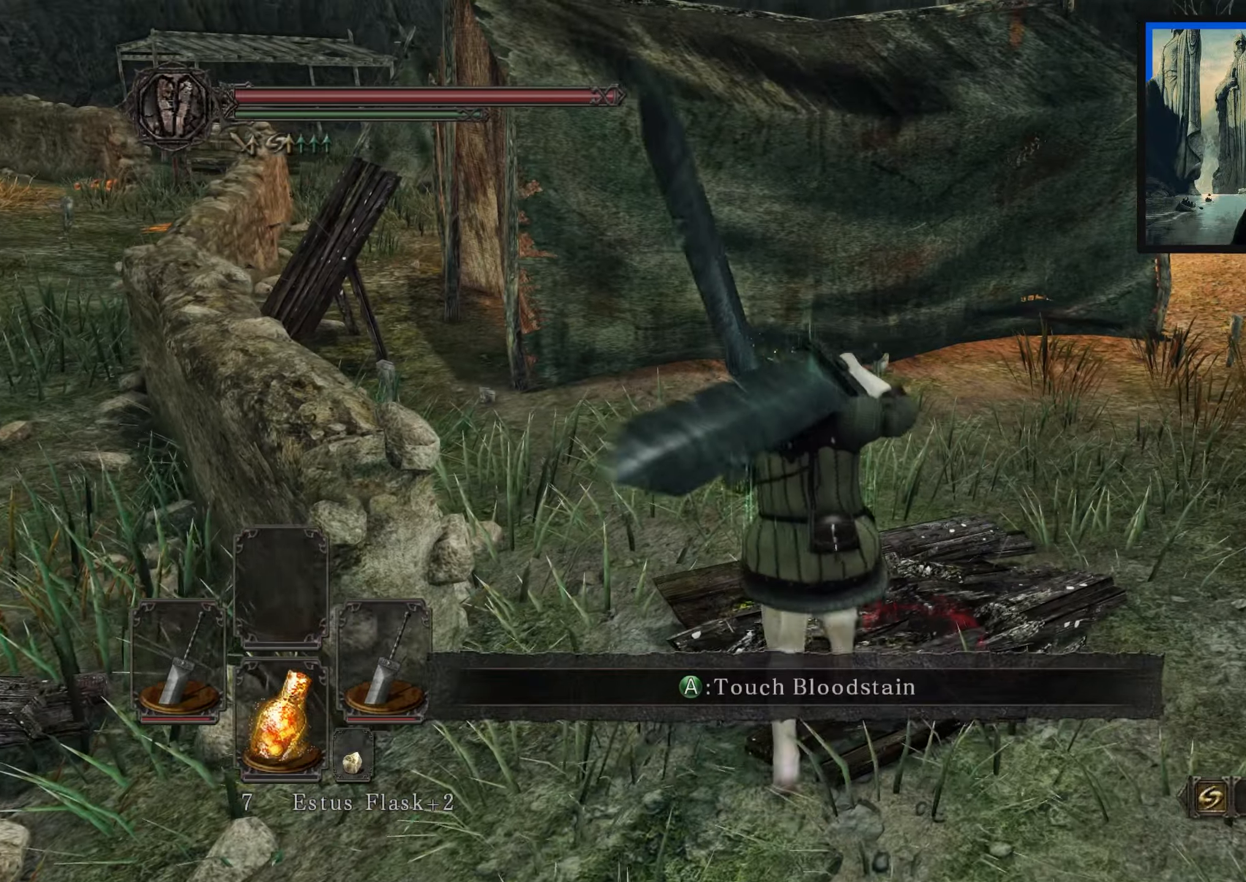
{"buttons": [], "left_stick": "up", "right_stick": "right", "events": [[400, "right_stick", "right"]]}
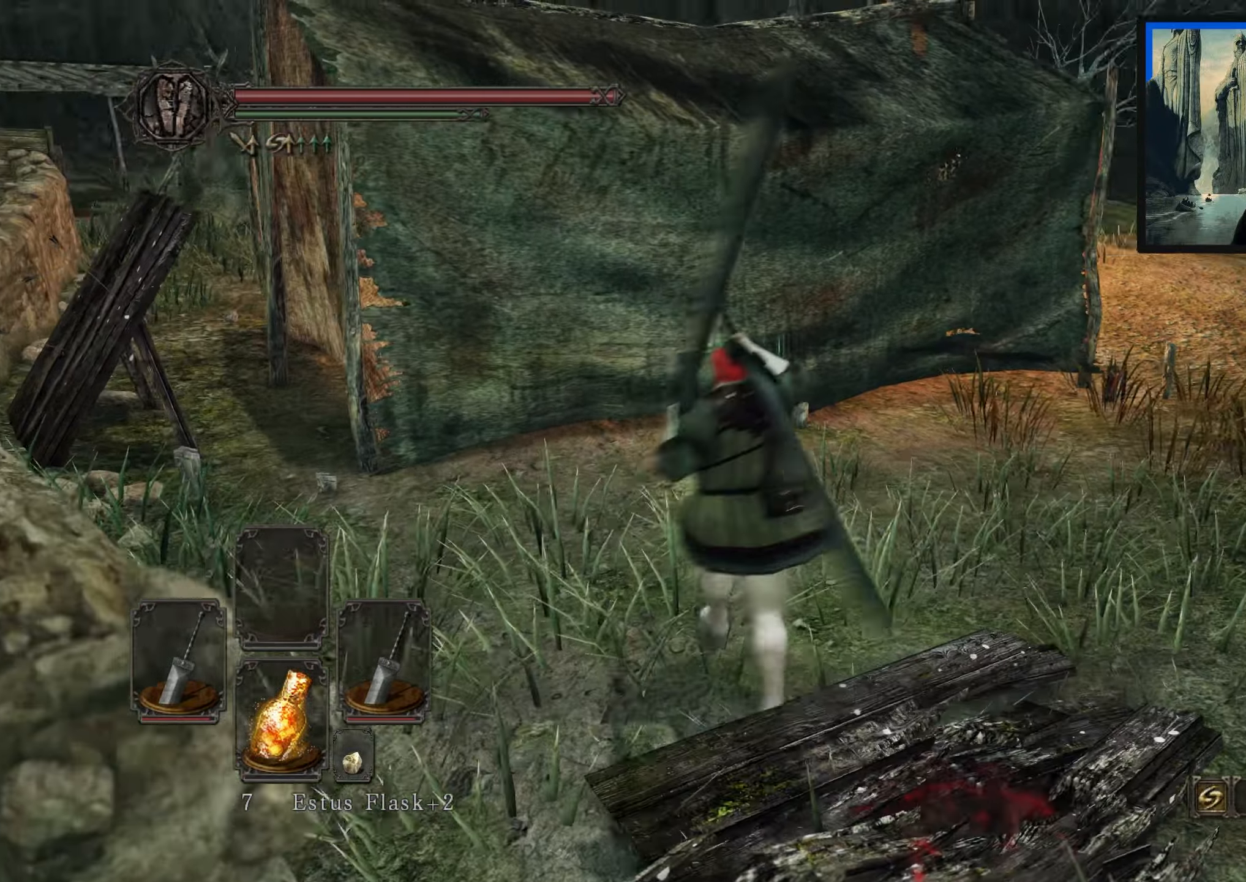
{"buttons": [], "left_stick": "up-right", "right_stick": "center", "events": [[117, "left_stick", "right"], [350, "left_stick", "up-right"], [350, "right_stick", "center"]]}
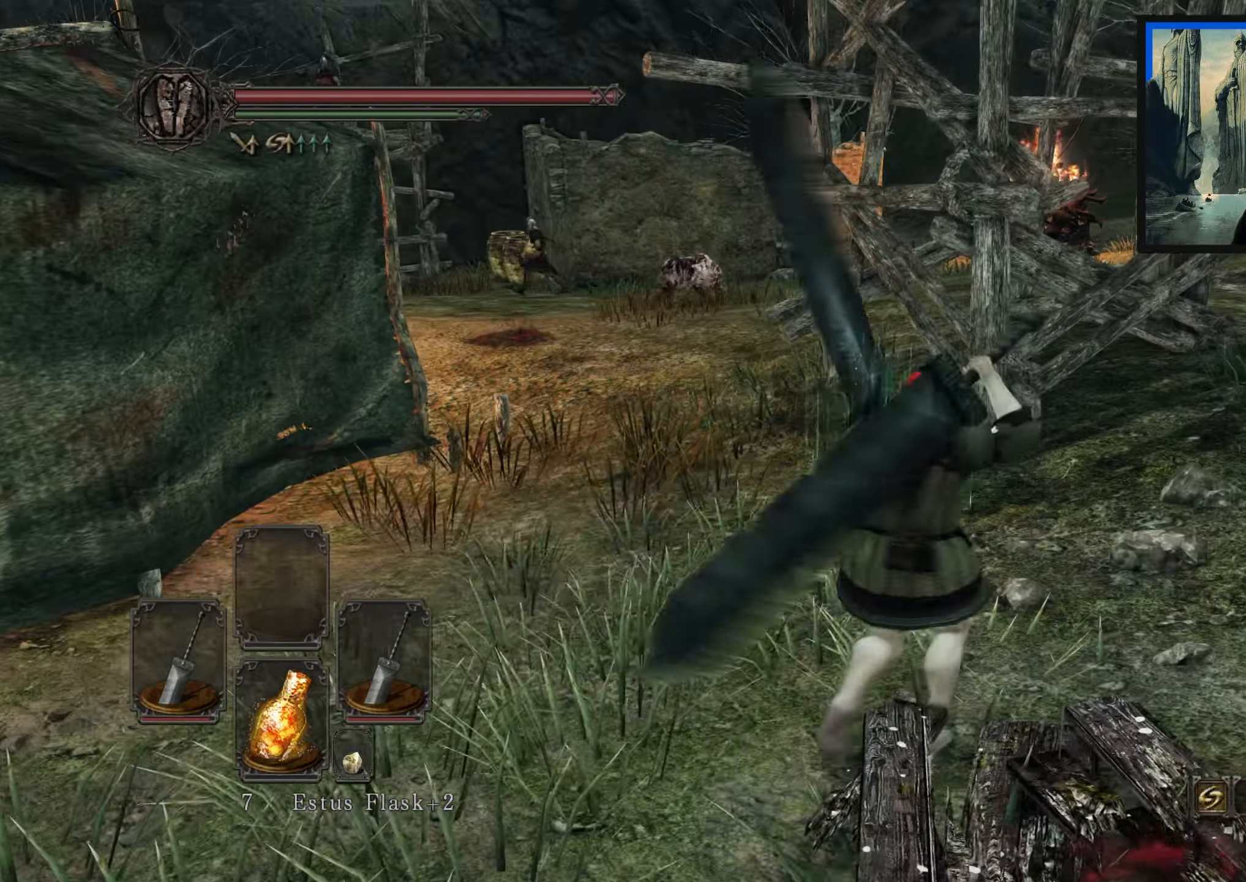
{"buttons": [], "left_stick": "down-right", "right_stick": "down-left", "events": [[167, "left_stick", "right"], [250, "right_stick", "down"], [450, "left_stick", "down-right"], [500, "right_stick", "down-left"]]}
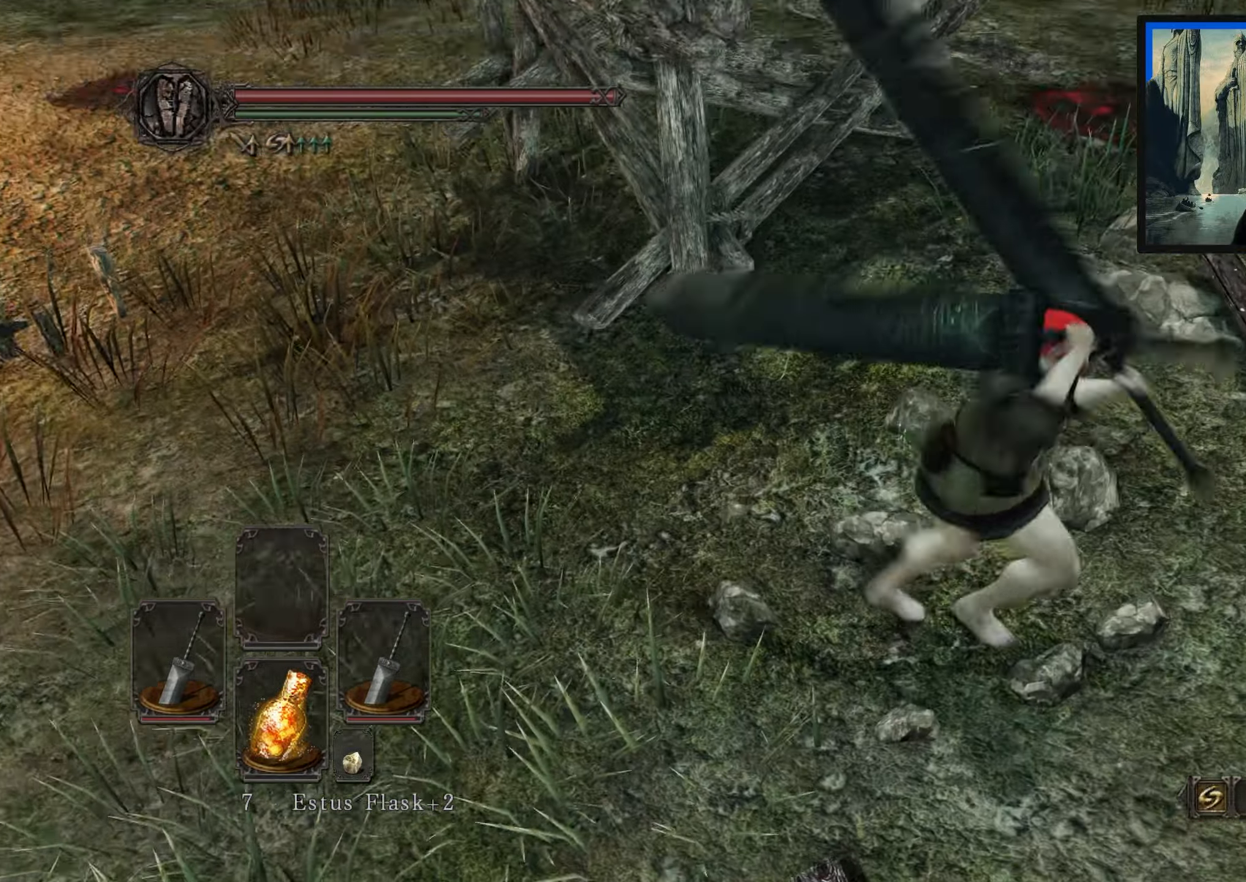
{"buttons": [], "left_stick": "center", "right_stick": "center", "events": [[17, "left_stick", "down"], [117, "left_stick", "down-left"], [183, "right_stick", "left"], [350, "right_stick", "up-left"], [367, "left_stick", "center"], [467, "right_stick", "center"]]}
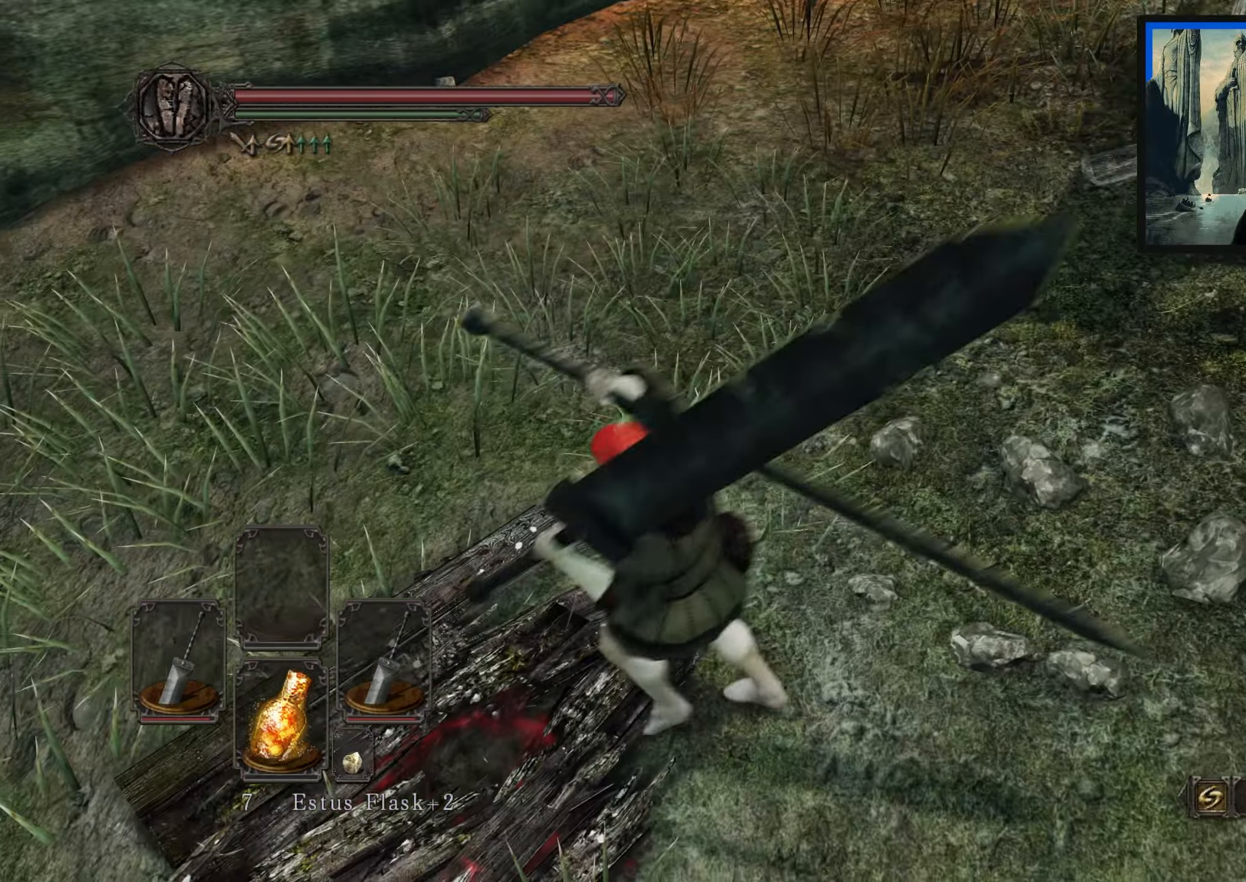
{"buttons": [], "left_stick": "up-right", "right_stick": "right", "events": [[317, "left_stick", "right"], [383, "right_stick", "right"], [417, "left_stick", "up-right"]]}
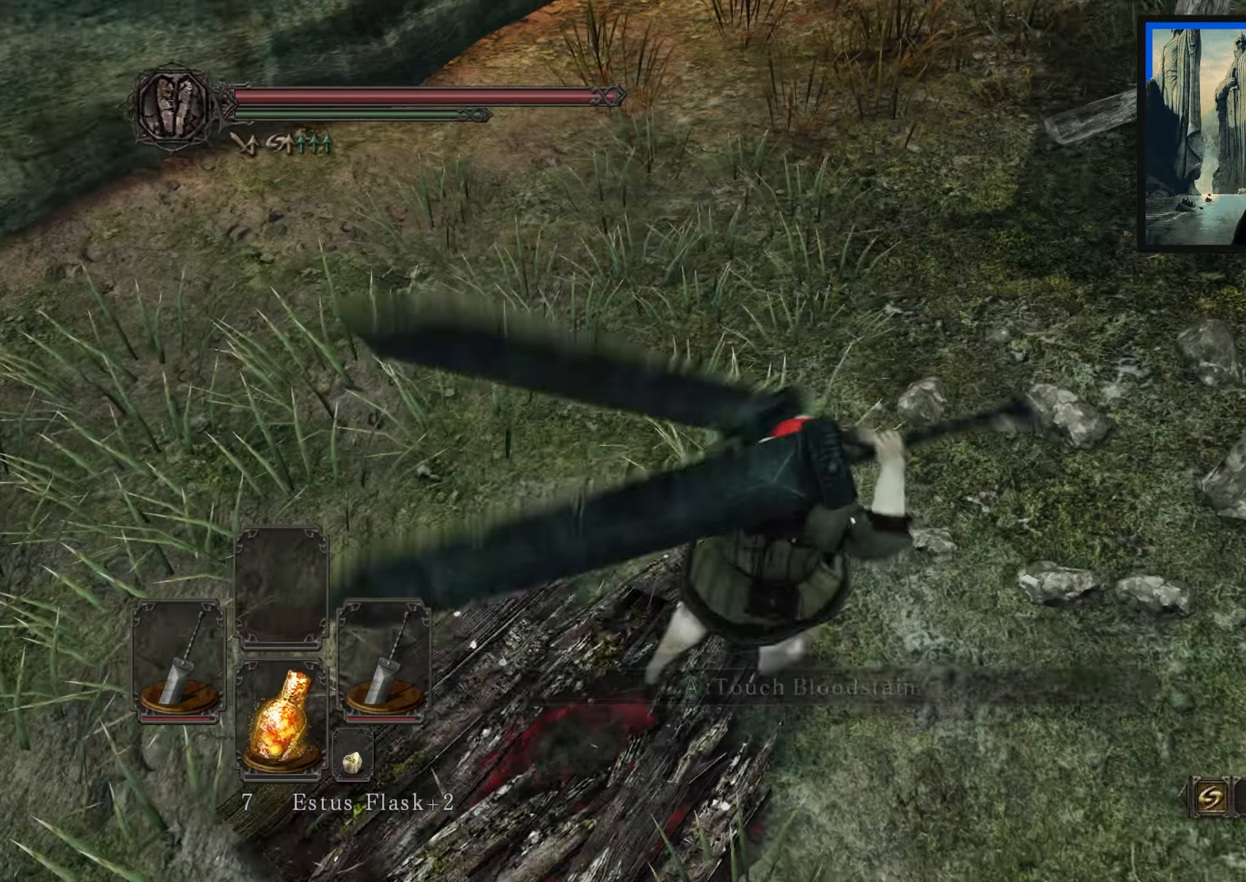
{"buttons": [], "left_stick": "up", "right_stick": "up", "events": [[67, "right_stick", "up-right"], [317, "right_stick", "center"], [400, "left_stick", "up"], [417, "right_stick", "up"]]}
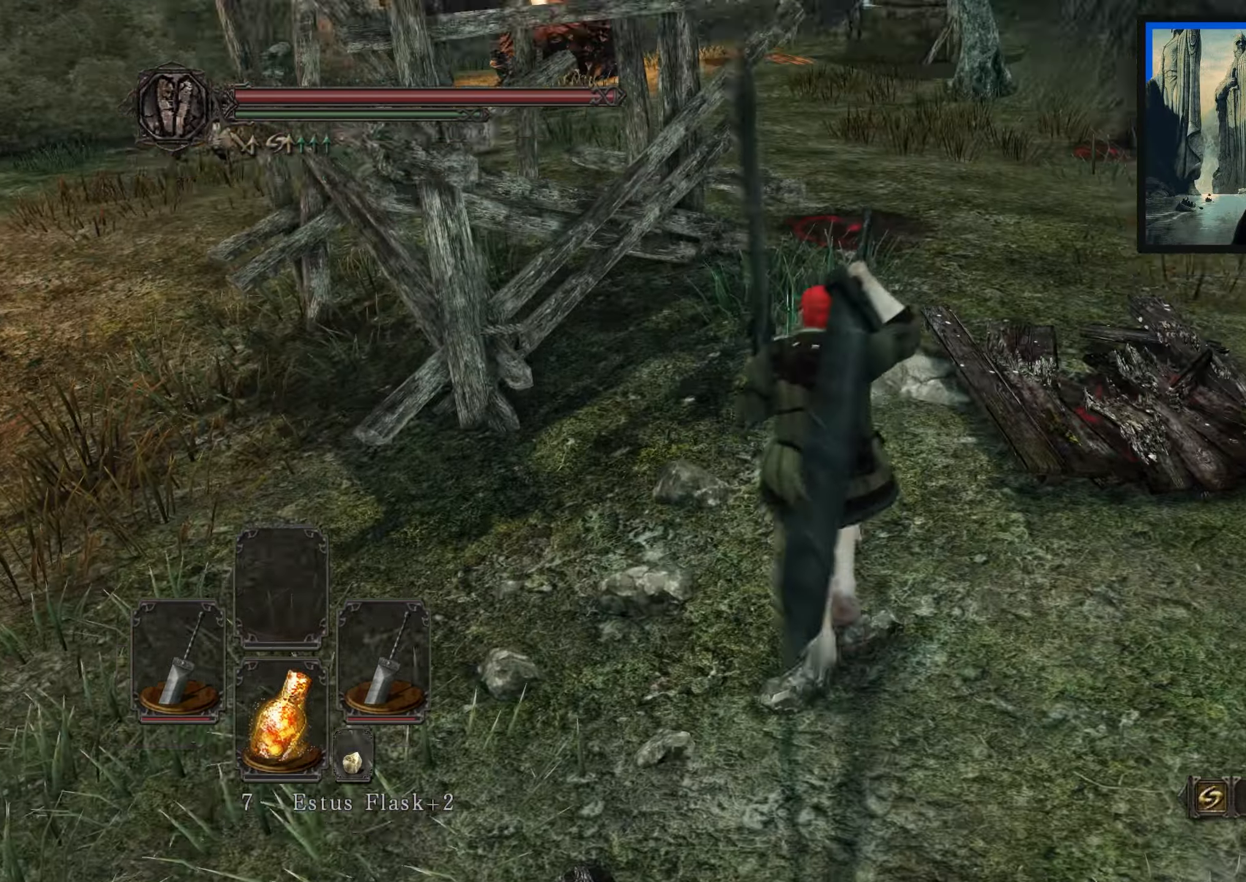
{"buttons": [], "left_stick": "up-right", "right_stick": "center", "events": [[150, "right_stick", "center"], [317, "left_stick", "up-right"]]}
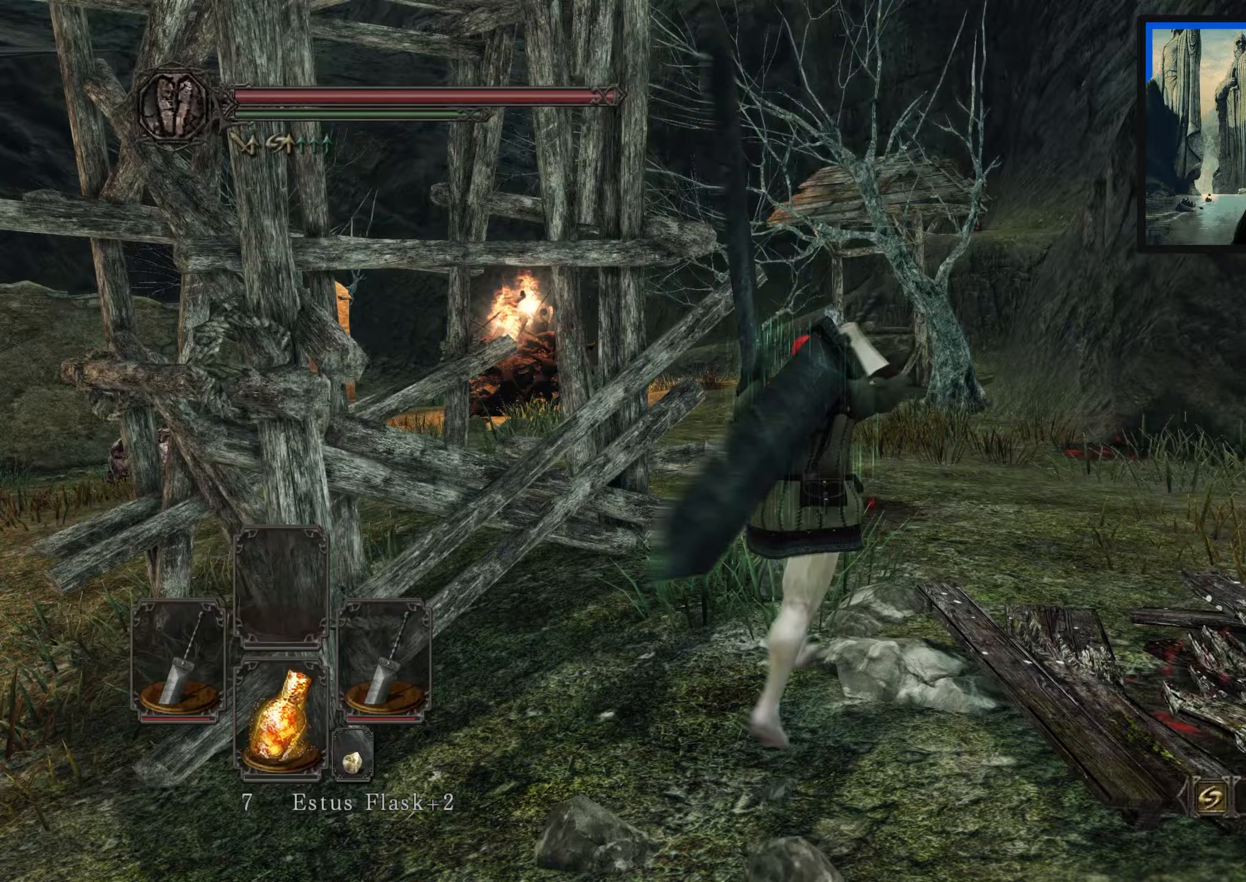
{"buttons": [], "left_stick": "up", "right_stick": "center", "events": [[17, "right_stick", "down-left"], [383, "left_stick", "up"], [417, "right_stick", "center"]]}
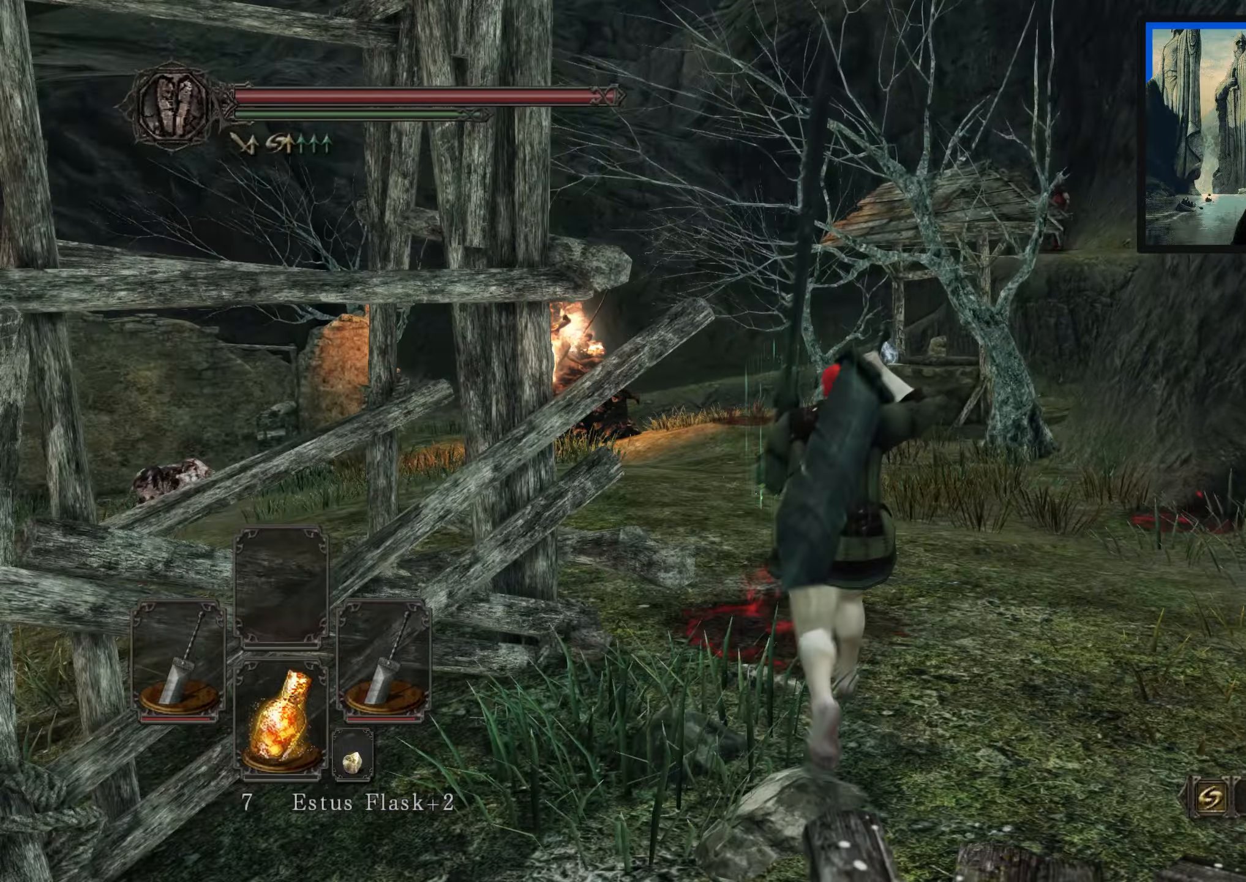
{"buttons": [], "left_stick": "up", "right_stick": "down-left", "events": [[400, "right_stick", "down-left"]]}
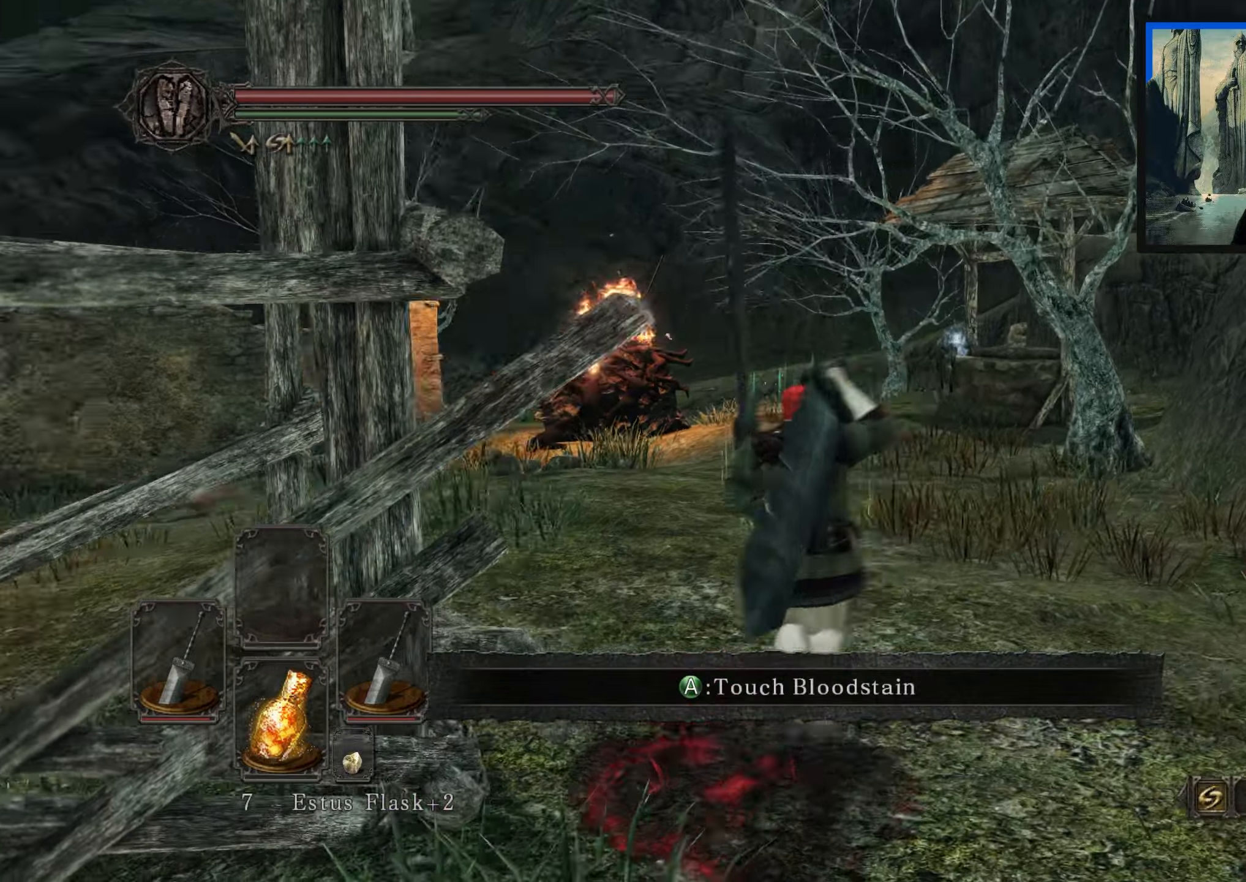
{"buttons": [], "left_stick": "up", "right_stick": "center", "events": [[217, "right_stick", "center"]]}
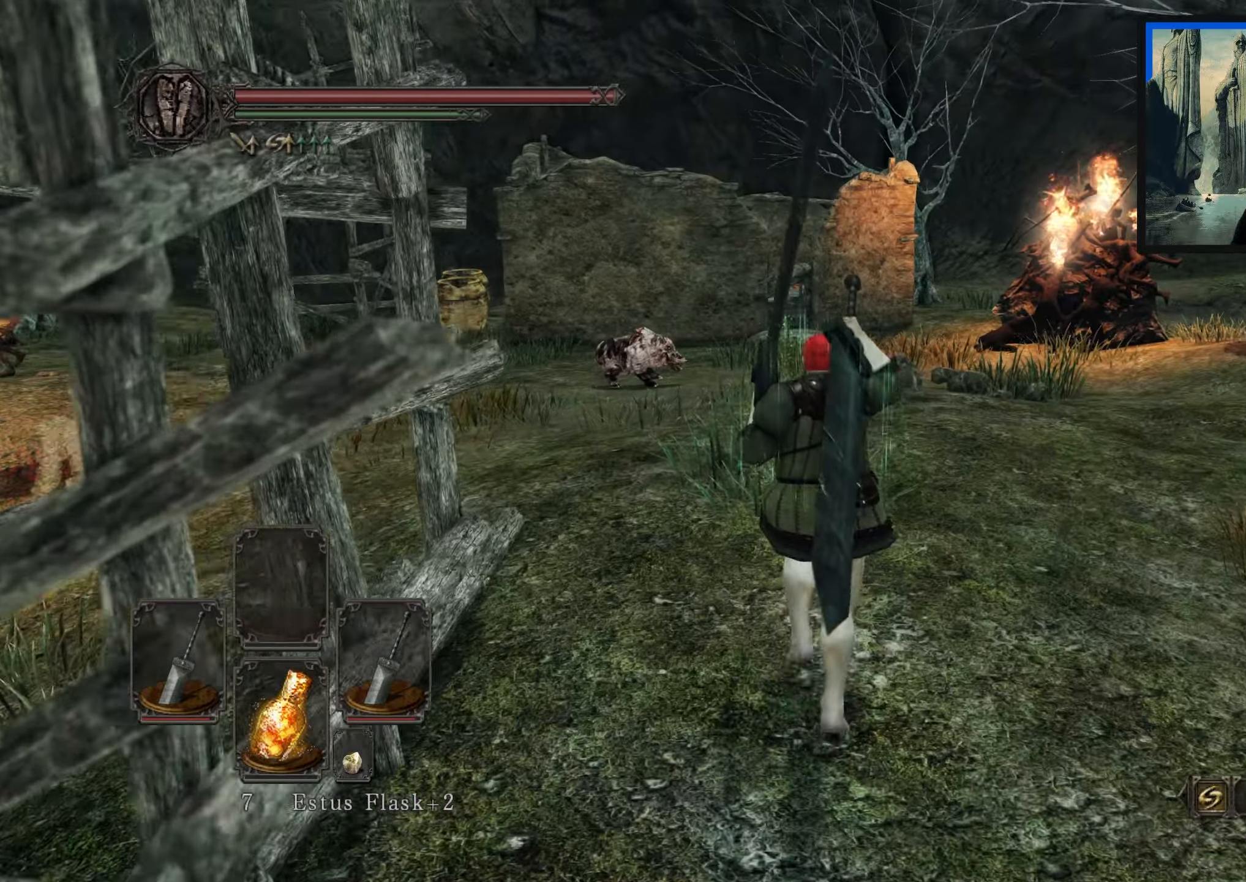
{"buttons": [], "left_stick": "center", "right_stick": "down-left", "events": [[183, "right_stick", "down-left"], [233, "left_stick", "up-right"], [500, "left_stick", "center"]]}
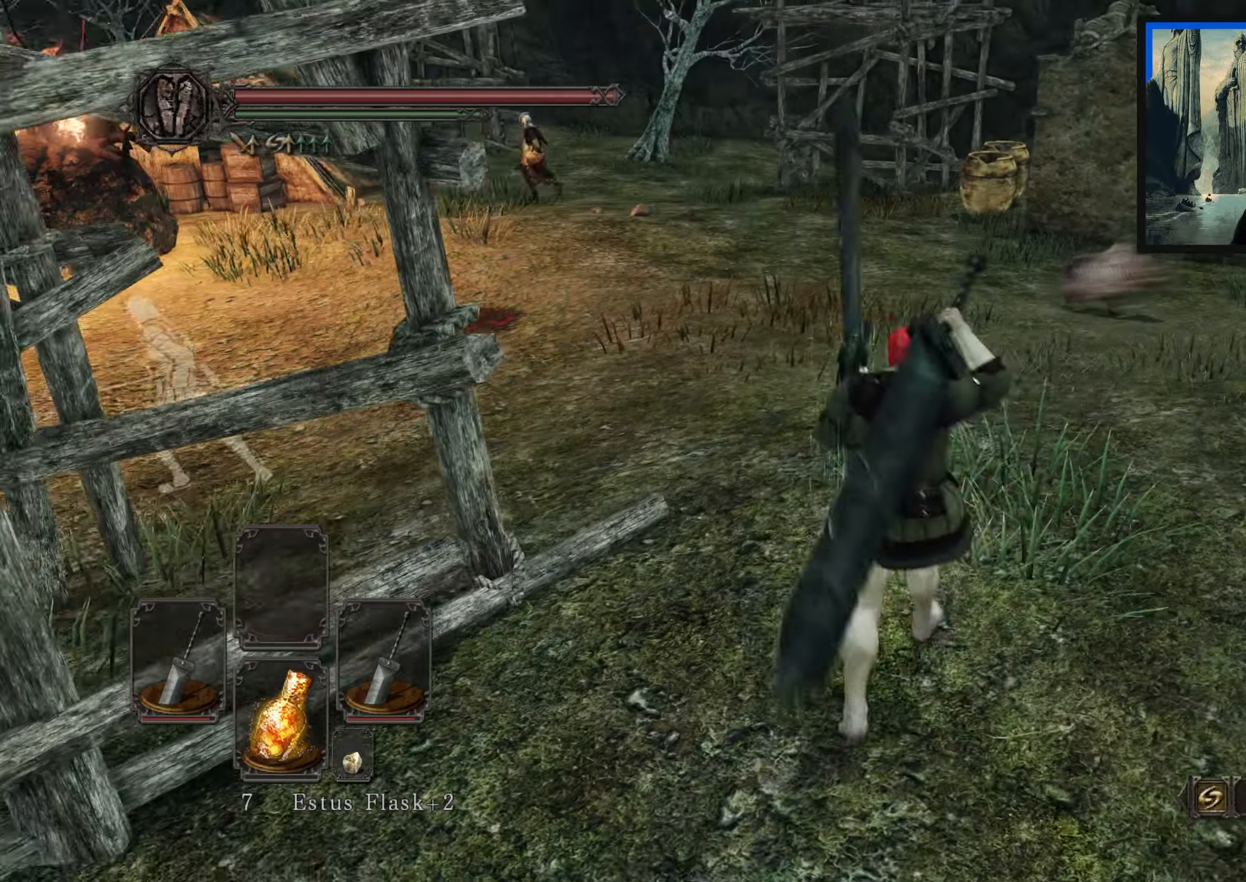
{"buttons": [], "left_stick": "up-right", "right_stick": "left", "events": [[33, "right_stick", "center"], [317, "left_stick", "up-right"], [400, "right_stick", "left"]]}
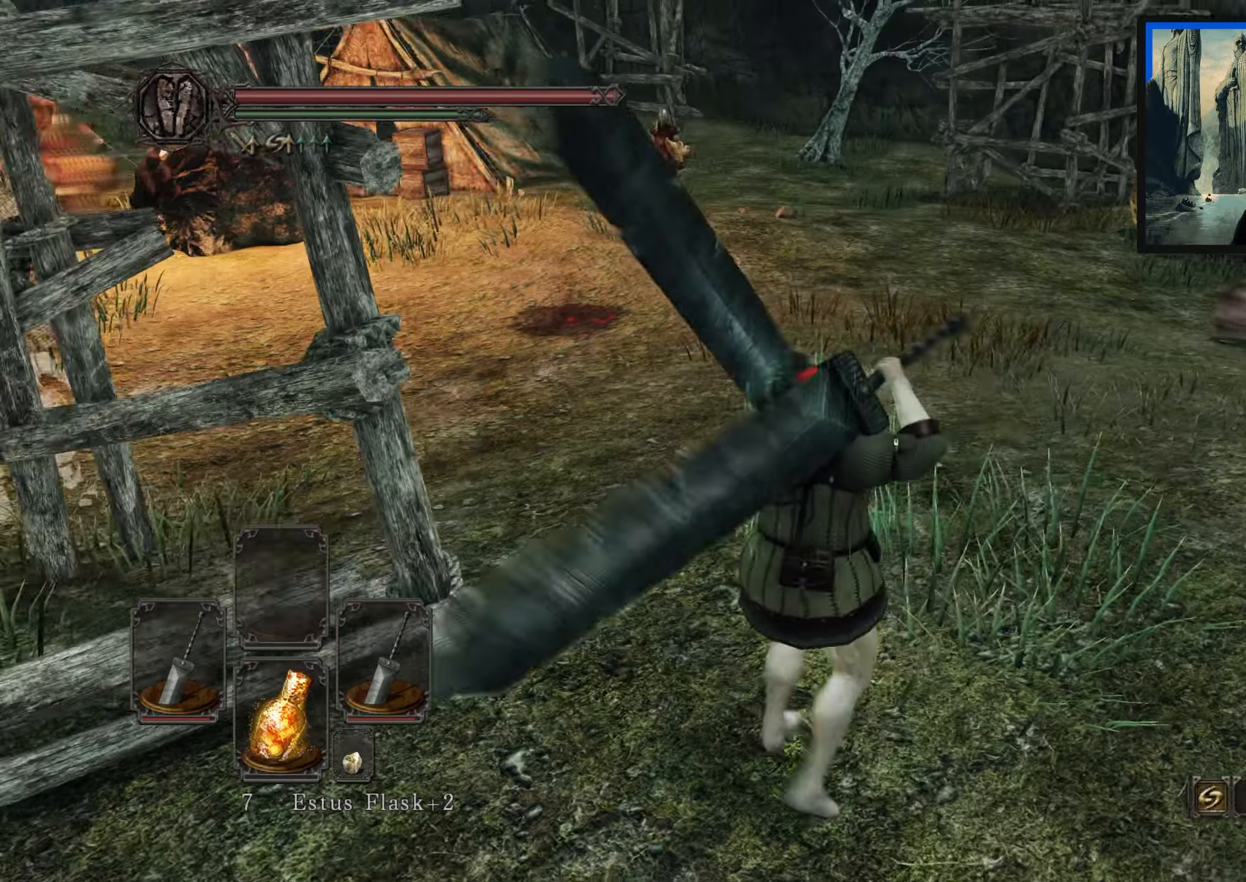
{"buttons": [], "left_stick": "center", "right_stick": "center", "events": [[150, "right_stick", "center"], [350, "left_stick", "center"]]}
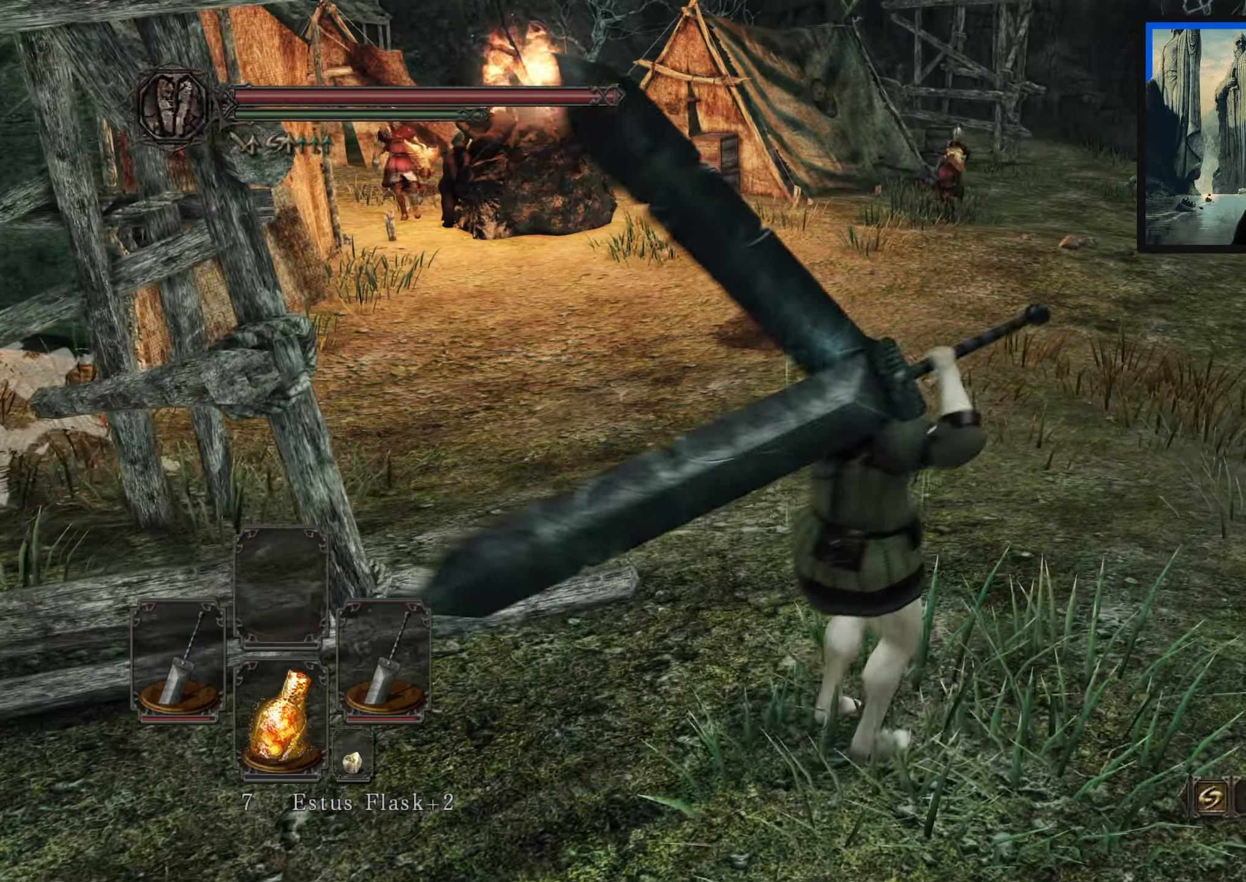
{"buttons": [], "left_stick": "right", "right_stick": "right", "events": [[333, "left_stick", "right"], [383, "right_stick", "right"]]}
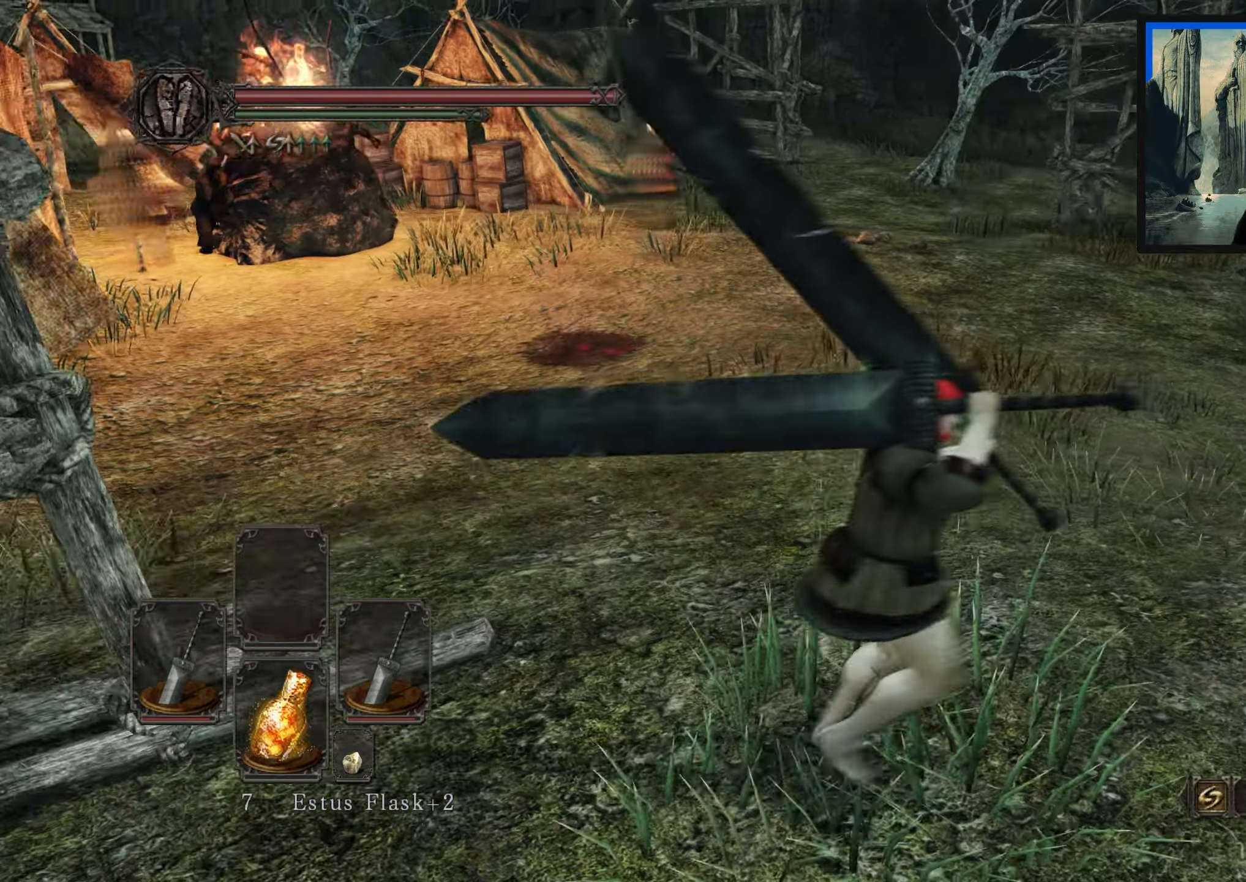
{"buttons": [], "left_stick": "up-right", "right_stick": "center", "events": [[33, "right_stick", "down-right"], [83, "left_stick", "up-right"], [167, "right_stick", "center"]]}
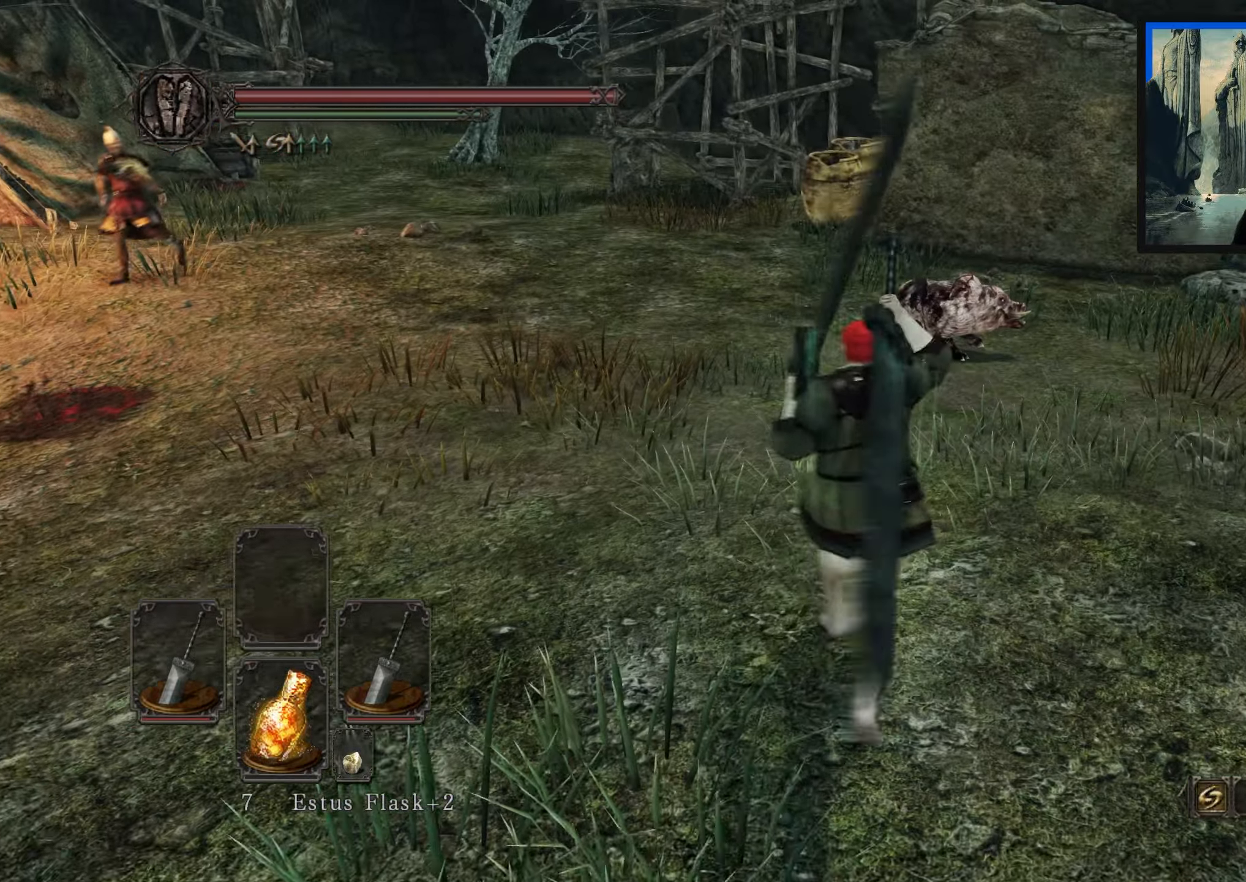
{"buttons": [], "left_stick": "up", "right_stick": "center", "events": [[133, "right_stick", "down"], [350, "right_stick", "center"], [450, "left_stick", "up"]]}
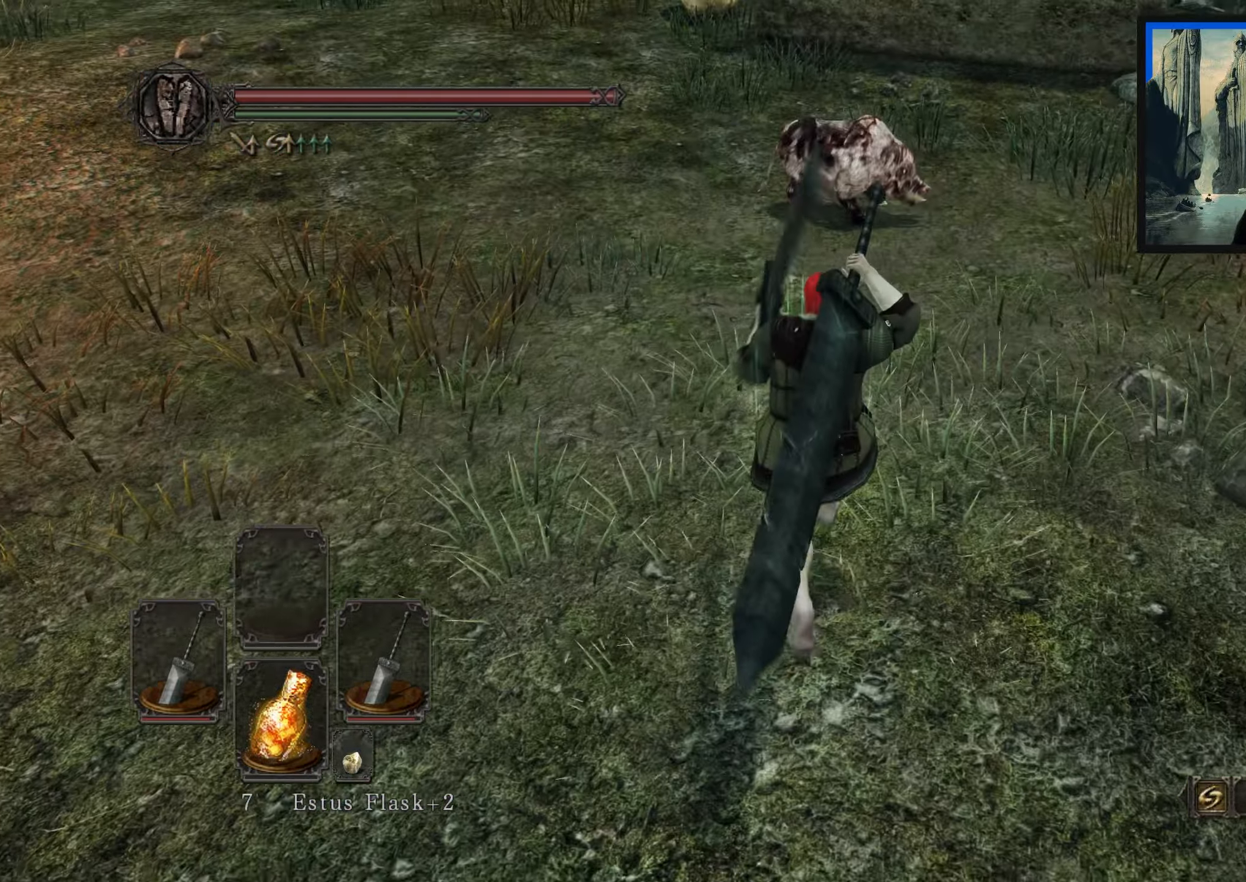
{"buttons": [], "left_stick": "up", "right_stick": "center", "events": []}
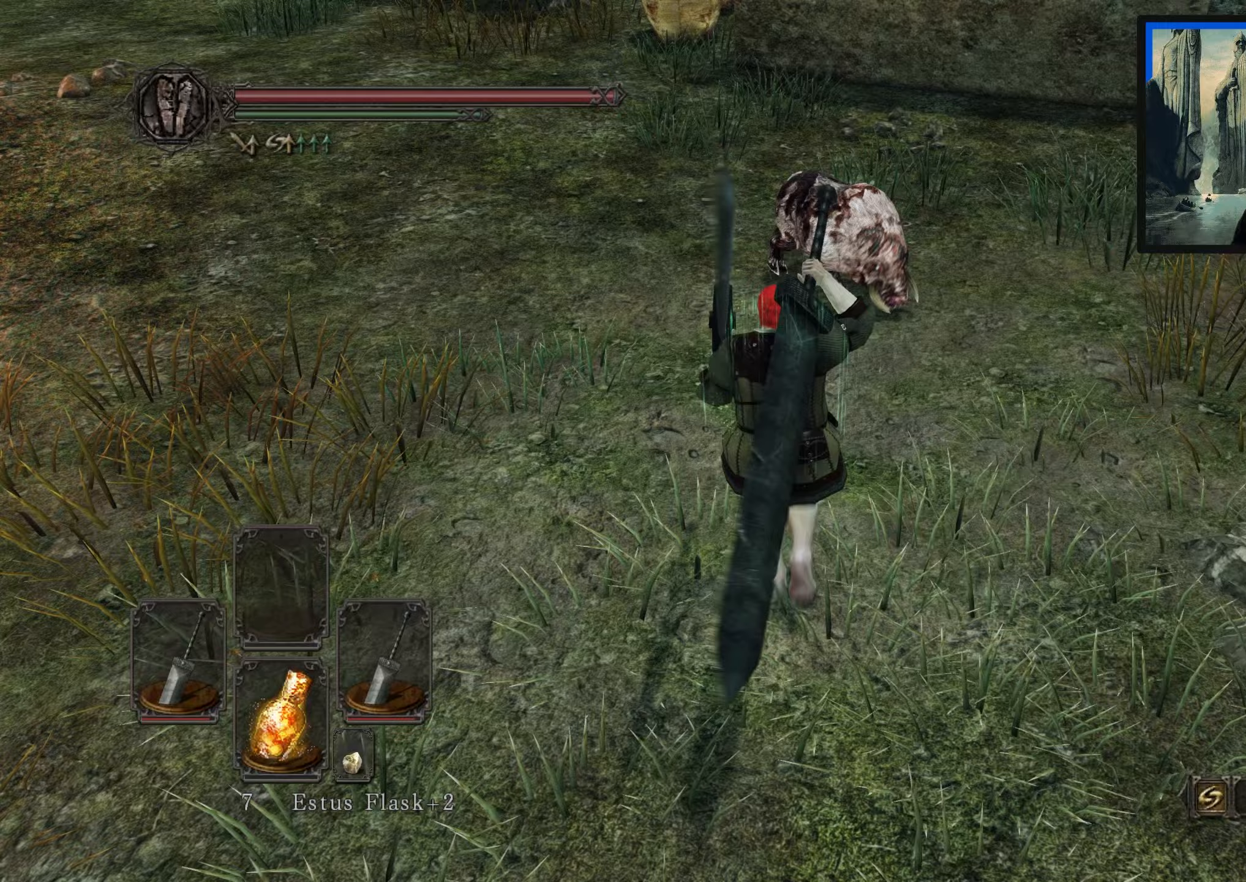
{"buttons": [], "left_stick": "up", "right_stick": "center", "events": [[33, "L1", "down"], [100, "L1", "up"], [300, "right_stick", "down"], [383, "right_stick", "down-right"], [483, "right_stick", "center"]]}
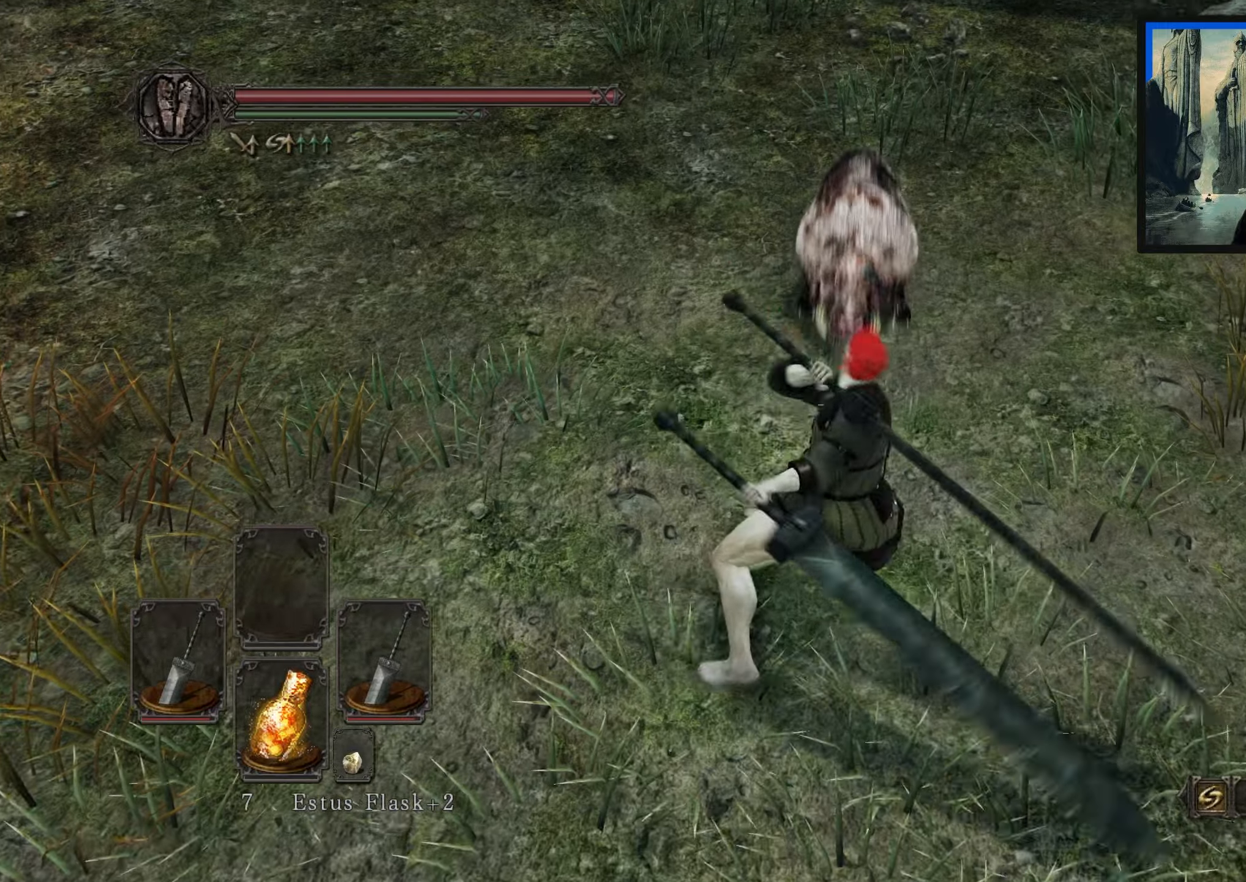
{"buttons": [], "left_stick": "up", "right_stick": "left", "events": [[500, "right_stick", "left"]]}
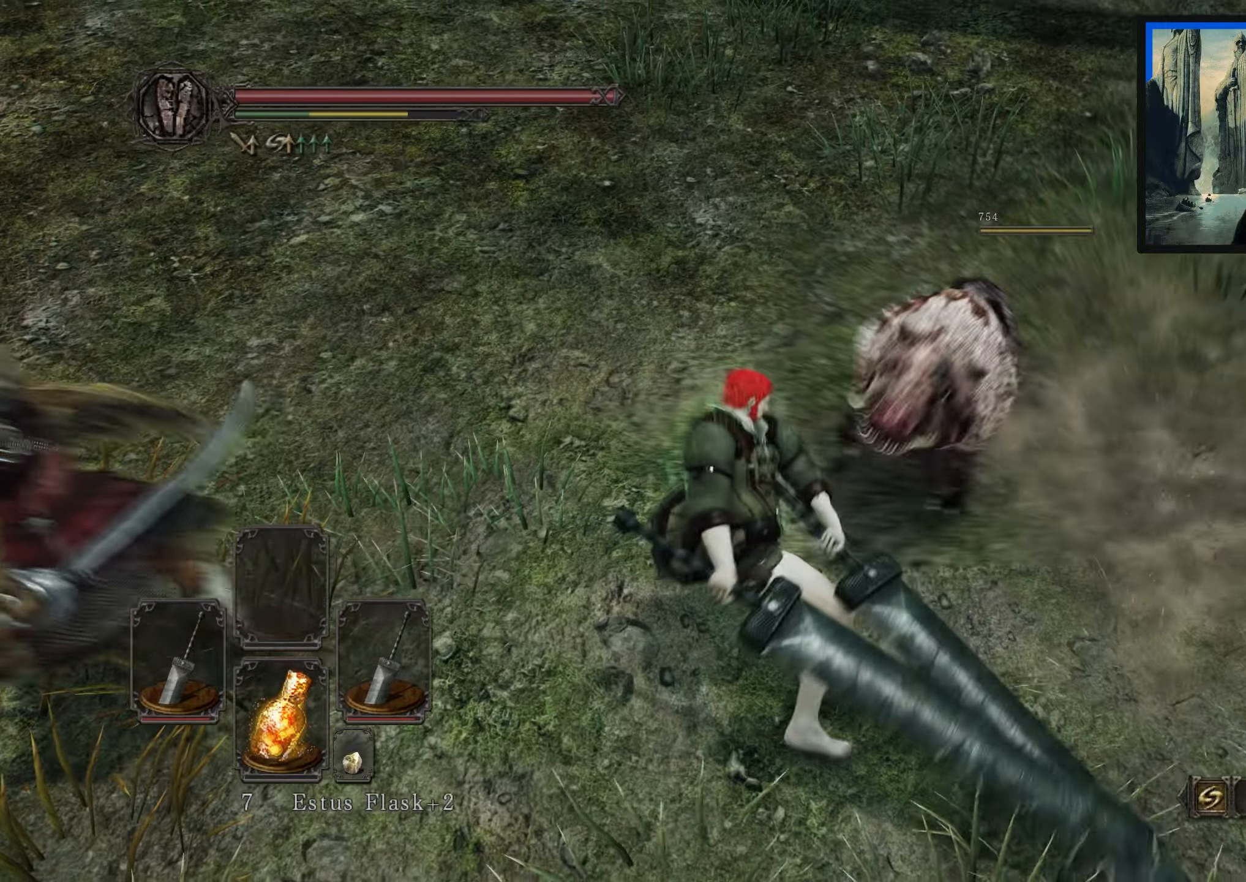
{"buttons": ["B"], "left_stick": "down", "right_stick": "center", "events": [[17, "left_stick", "up-right"], [167, "left_stick", "down-right"], [217, "left_stick", "down"], [233, "right_stick", "center"], [367, "B", "down"], [433, "B", "up"], [500, "B", "down"]]}
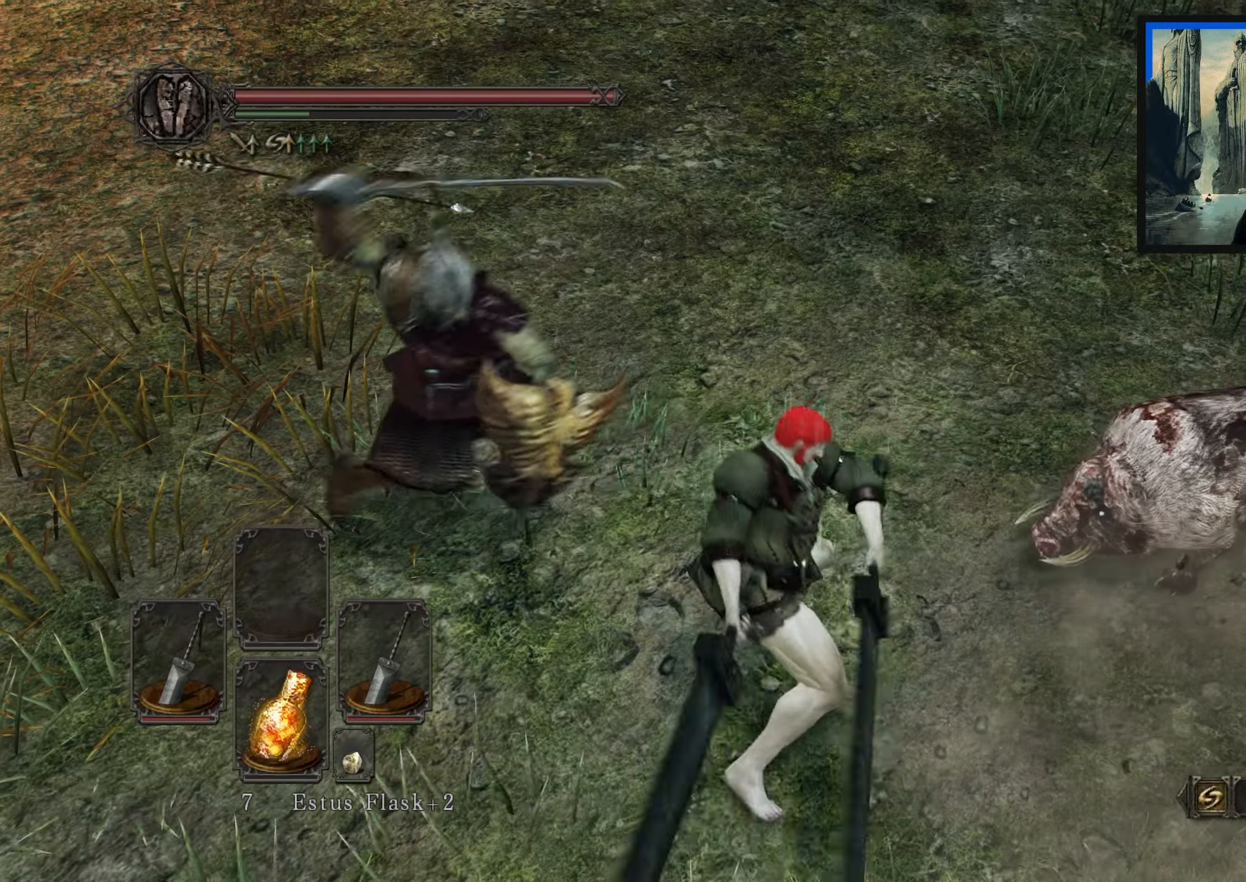
{"buttons": [], "left_stick": "down", "right_stick": "center", "events": [[67, "B", "up"], [150, "B", "down"], [217, "B", "up"], [267, "B", "down"], [350, "B", "up"]]}
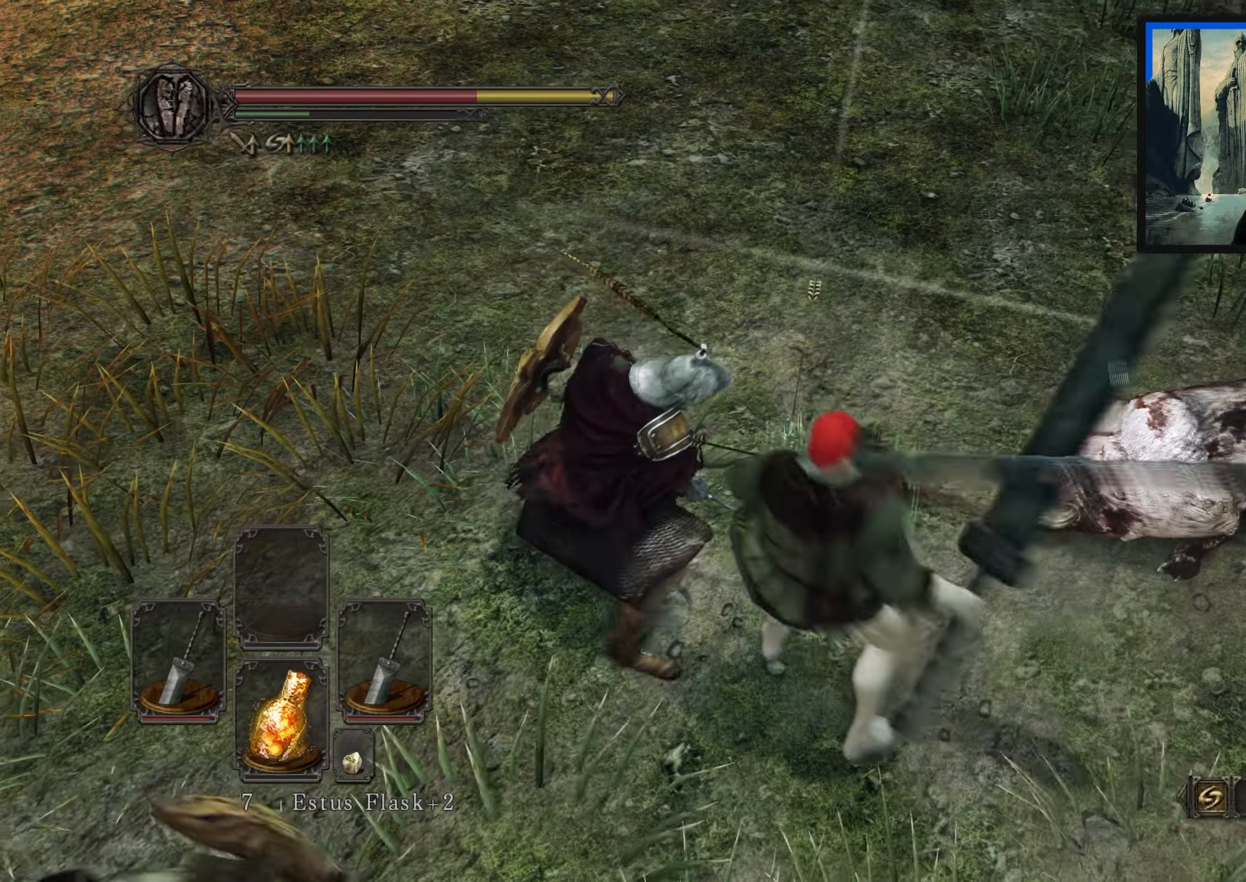
{"buttons": [], "left_stick": "down", "right_stick": "center", "events": [[300, "right_stick", "left"], [467, "right_stick", "center"]]}